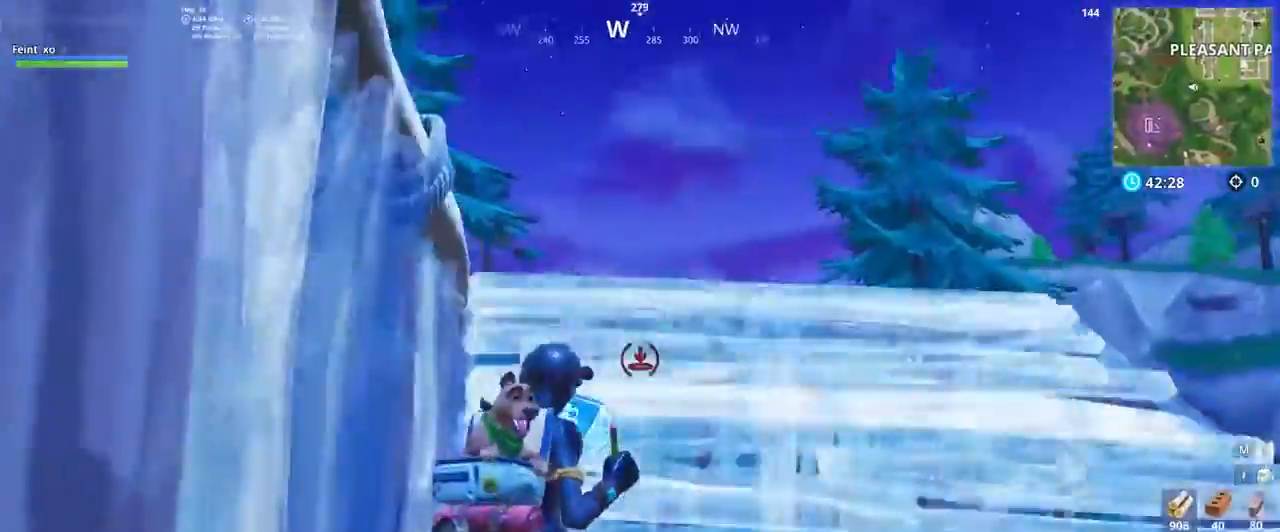
Gameplay with keyboard and mouse; each line is a JSON object with the keys and mouse buttons held at the frame after it. "events" lists presses ("down") and releases ("up") of ".", "/", "0", "1", "2", "3", "4", "5", "6", "7", "8", "9", "a", "alt_l", "alt_r", "b", "backslash", "backspace", "c", "caps_lock", "comma", "ctrl_l", "ctrl_r", "d", "e", "equals", "escape", "f", "f1", "f10", "f11", "f12", "f2", "f3", "f4", "f5", "f6", "f7", "f8", "f9", "g", "h", "i", "j", "k", "l", "lbracket", "m", "minus", "n", "o", "p", "q", "quote", "r", "rbracket", "return", "s", "semicolon", "shift_l", "shift_r", "space", "super", "t", "tab", "tilde", "u", "v", "w", "x", "y", "z", "mouse_left", "mouse_wheel", "mouse_right", "mouse_mb4" and "mouse_mb5" between this image and that frame as [ms after this image, input, new state], when the widget could be followed in between. "mouse_left", "mouse_wheel", "mouse_right", "mouse_mb4", "mouse_mb5" = the "left", "wheel", "right", "mb4", "mb5" buttons of the "mouse" list. No other keys are recorded. "wheel" means that the mouse wheel is clicked or scrolled. Mouse movement is not recorded.
{"keys": ["a", "space", "w"], "mouse": ["left"], "events": [[267, "f", "down"], [333, "a", "down"], [367, "f", "up"], [400, "space", "down"]]}
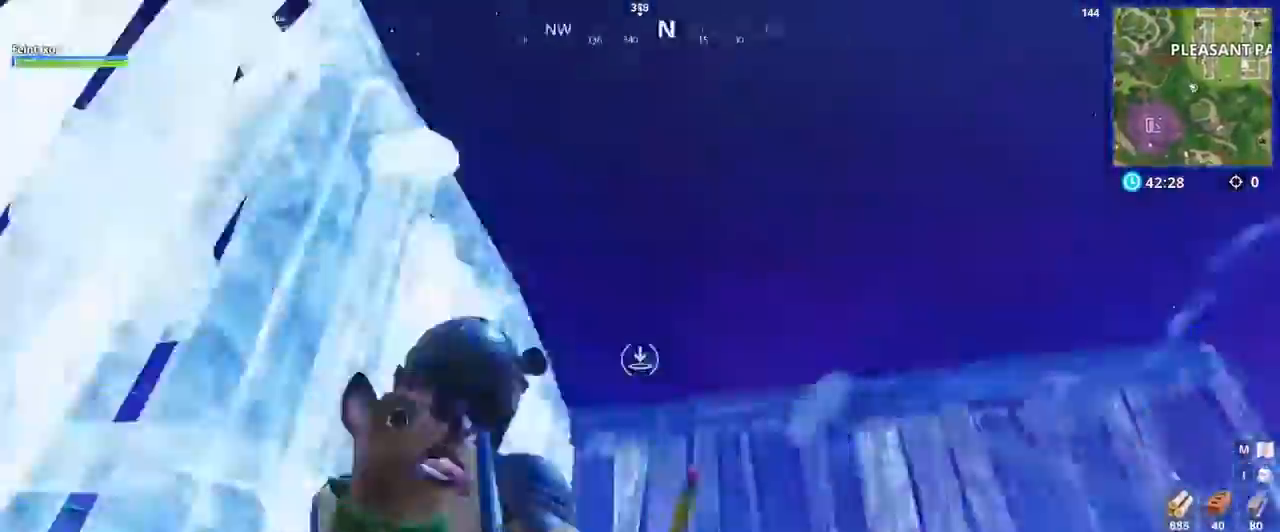
{"keys": ["w"], "mouse": ["left"]}
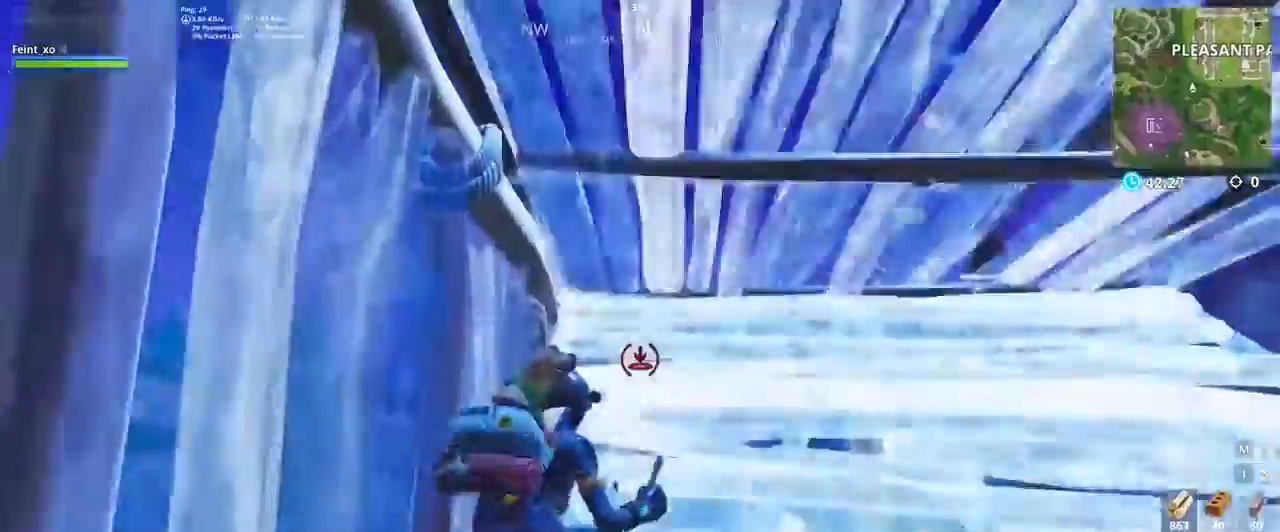
{"keys": ["w"], "mouse": [], "events": [[33, "w", "up"], [67, "mouse_left", "up"], [133, "c", "down"], [267, "mouse_left", "down"], [333, "c", "up"], [367, "w", "down"], [467, "mouse_left", "up"]]}
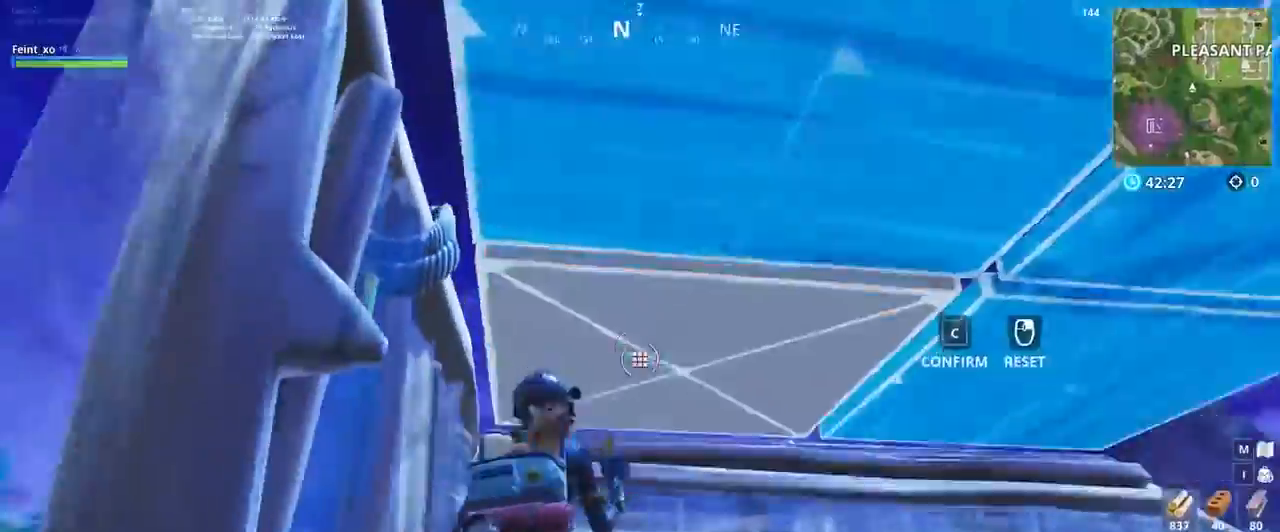
{"keys": ["w"], "mouse": ["left"], "events": [[67, "c", "down"], [134, "c", "up"], [367, "mouse_left", "down"]]}
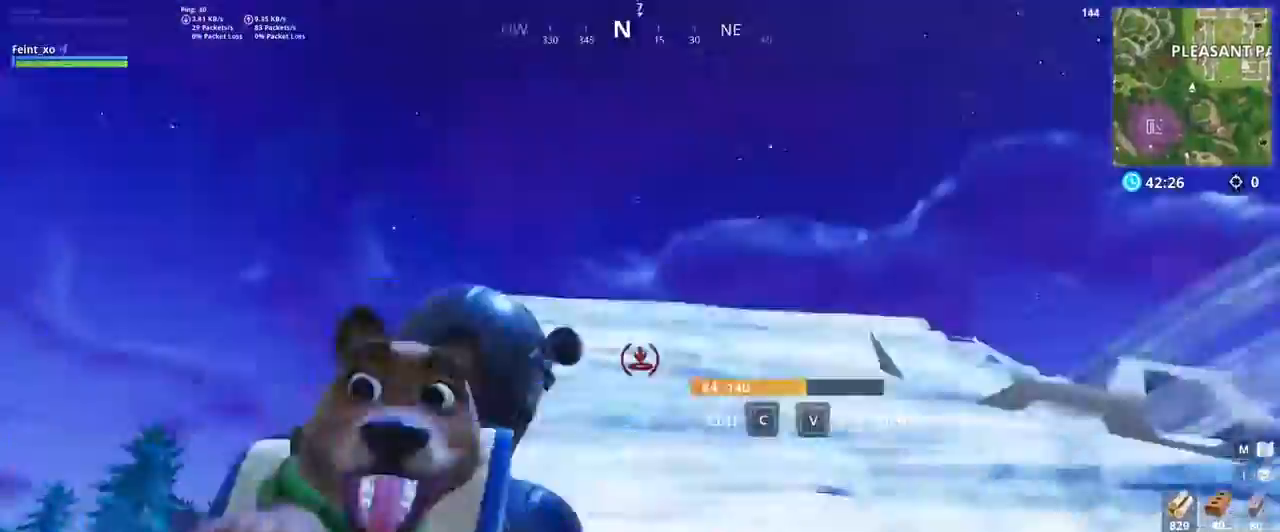
{"keys": ["w"], "mouse": ["left"], "events": [[200, "f", "down"], [300, "f", "up"]]}
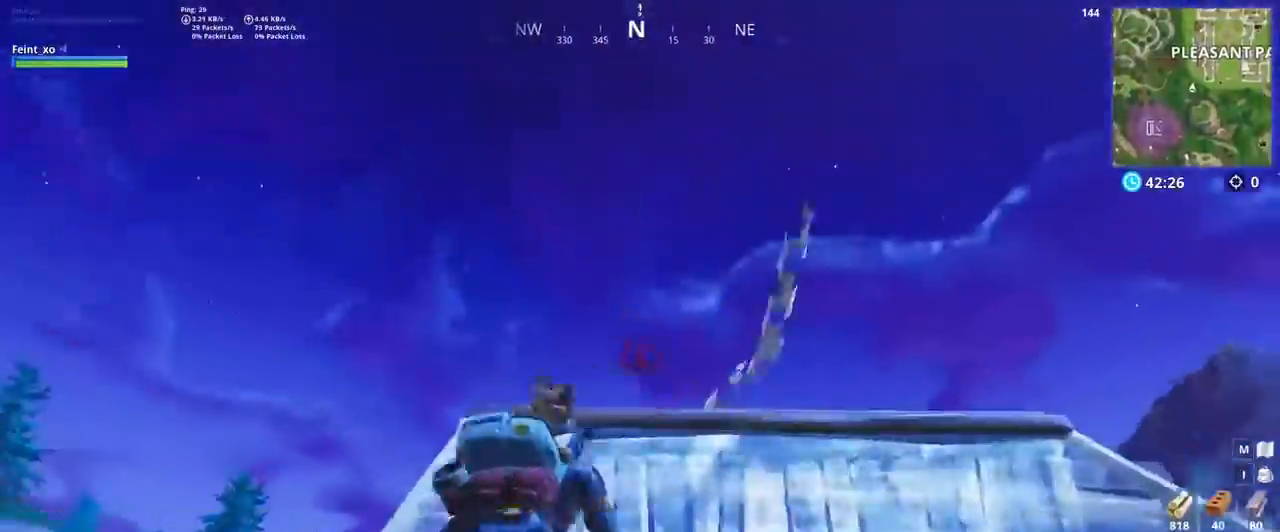
{"keys": ["w"], "mouse": ["left"], "events": []}
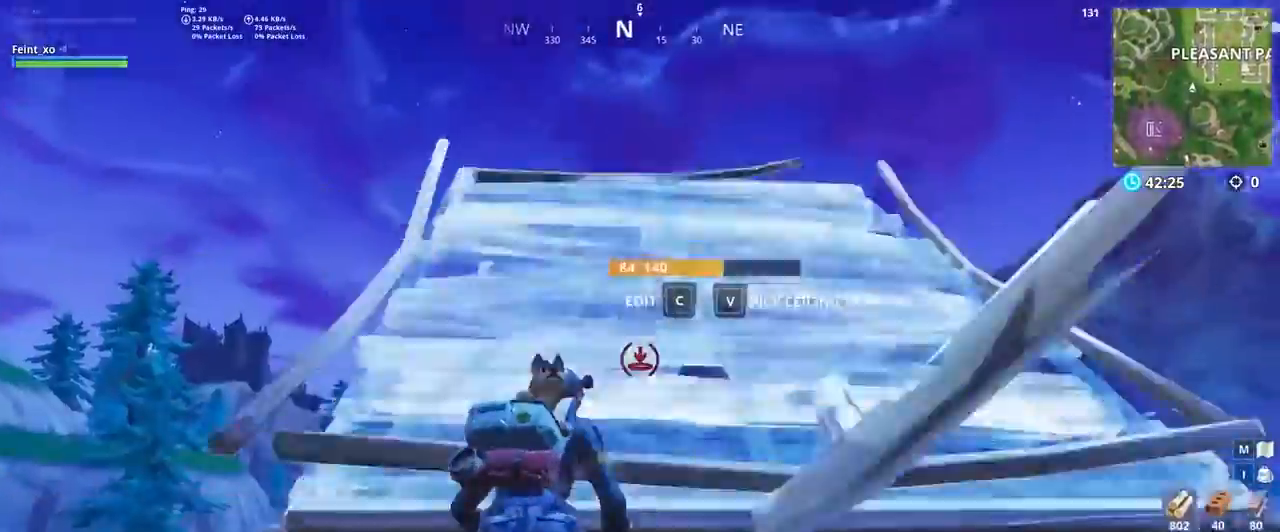
{"keys": ["w"], "mouse": ["left"], "events": [[100, "f", "down"], [233, "f", "up"]]}
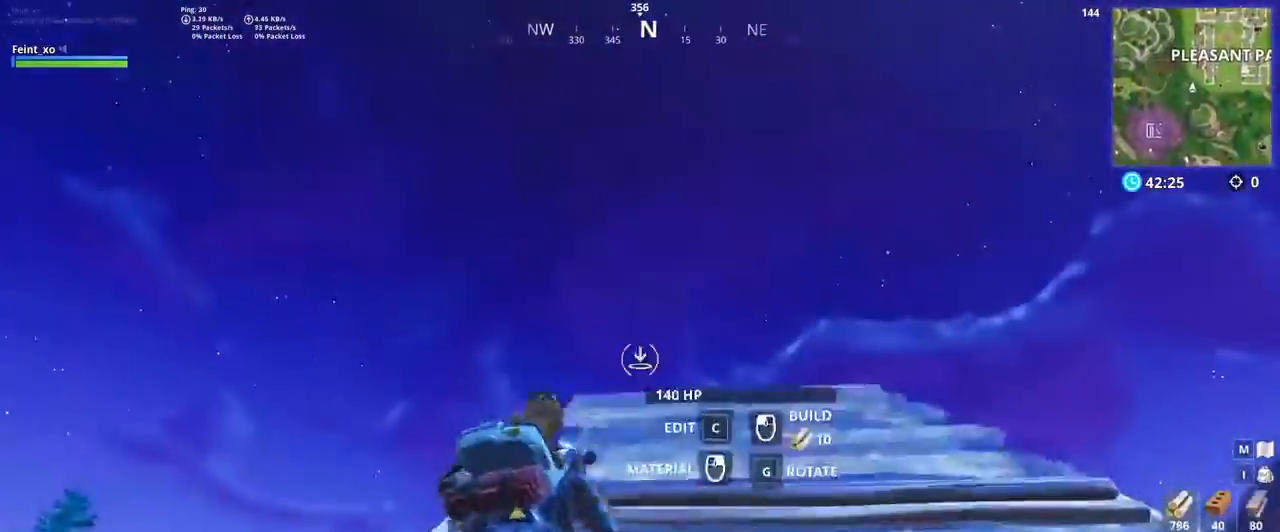
{"keys": ["c", "w"], "mouse": [], "events": [[200, "shift_l", "down"], [367, "mouse_left", "up"], [467, "shift_l", "up"], [501, "c", "down"]]}
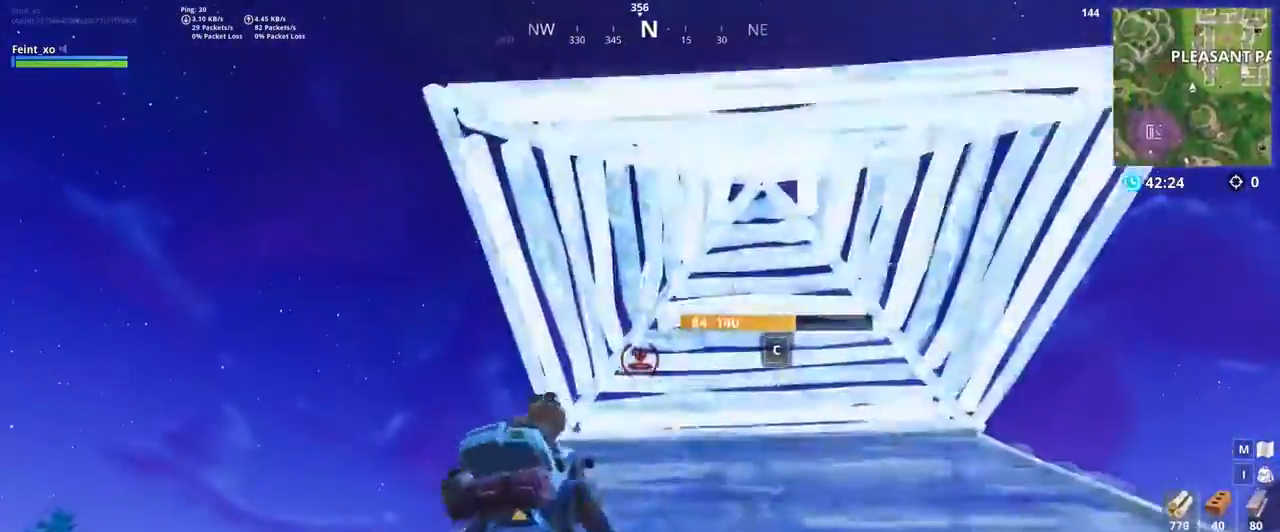
{"keys": ["w"], "mouse": ["left"], "events": [[133, "c", "up"], [167, "mouse_left", "down"], [267, "mouse_left", "up"], [300, "c", "down"], [400, "c", "up"], [500, "mouse_left", "down"]]}